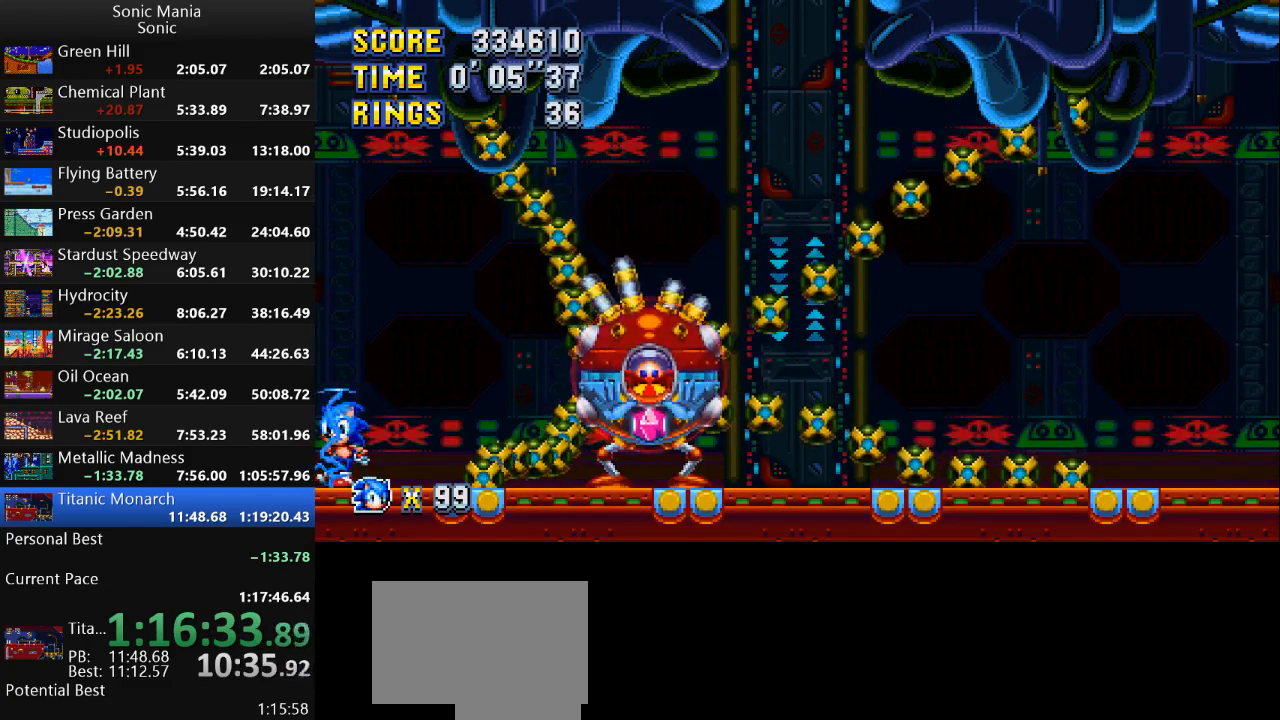
Gameplay with a controller (Nintendo layout); each line is a JSON object with the inputs held at the frame after it. "events" lists button and stick changes between this image and that frame as [ms after this image, input, new state], when the widget could be followed in between. Not read: L3 R3.
{"buttons": ["A"], "left_stick": "center", "events": []}
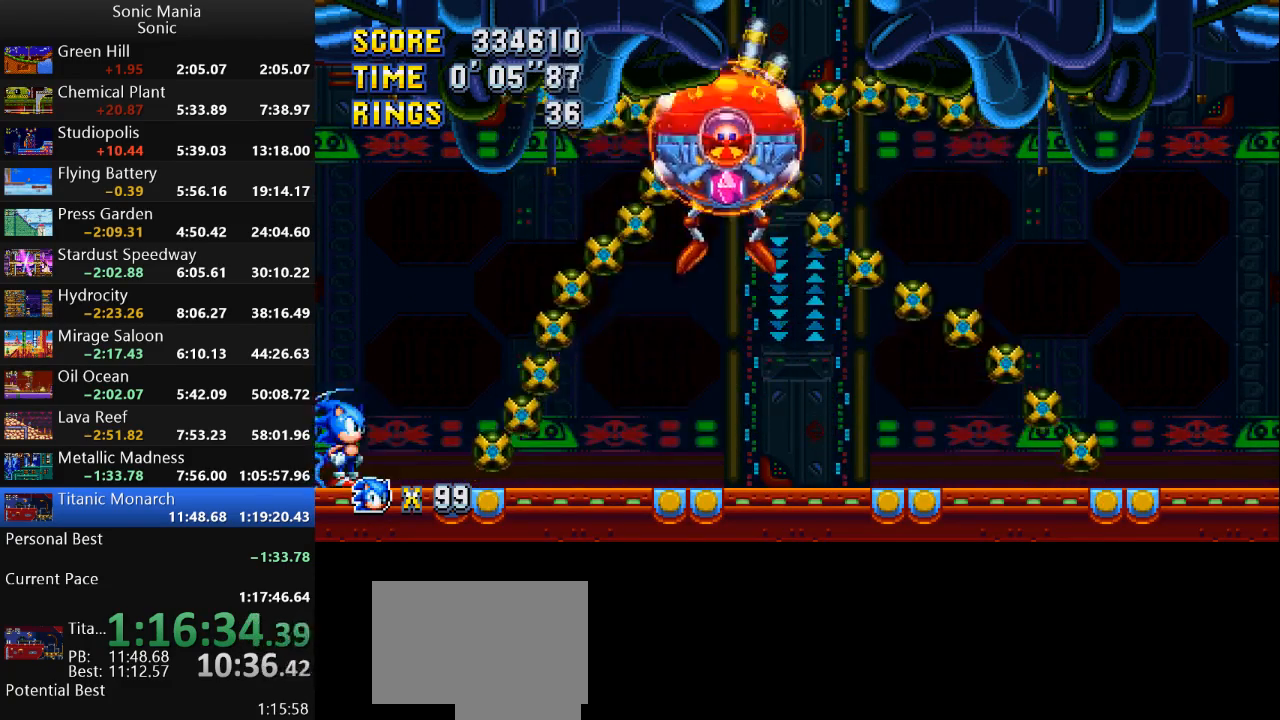
{"buttons": ["A"], "left_stick": "center", "events": []}
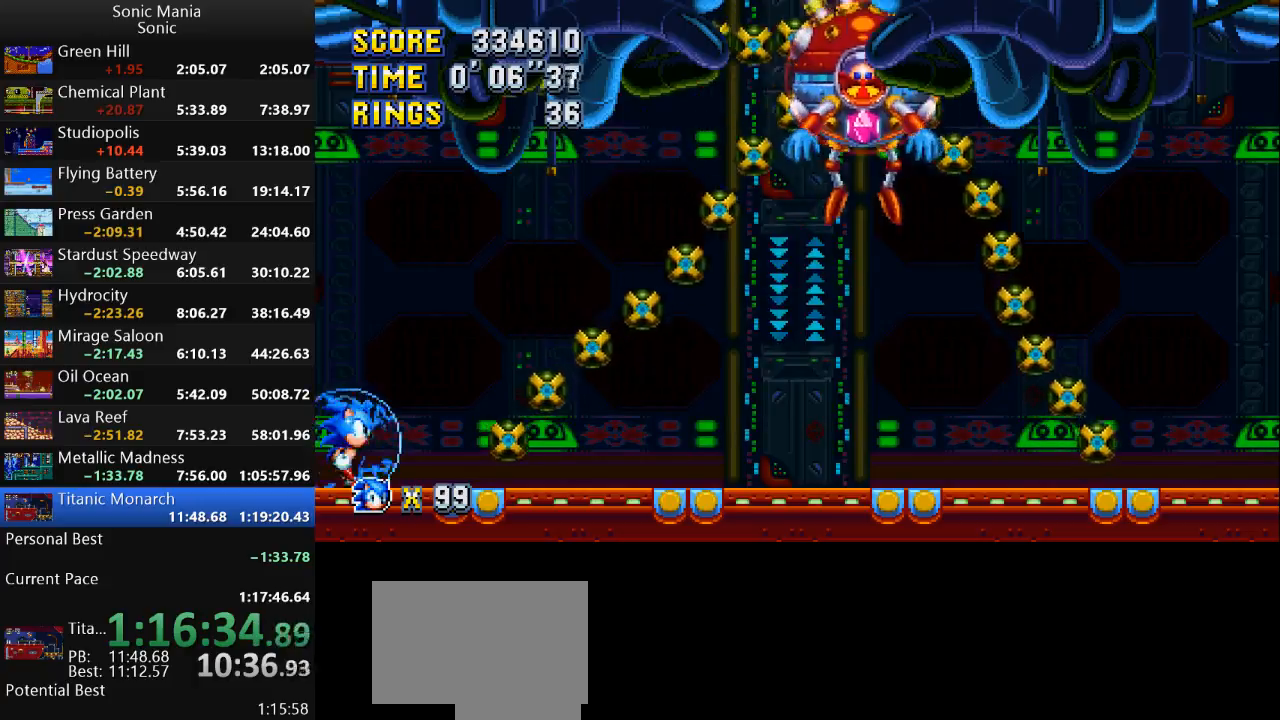
{"buttons": [], "left_stick": "center"}
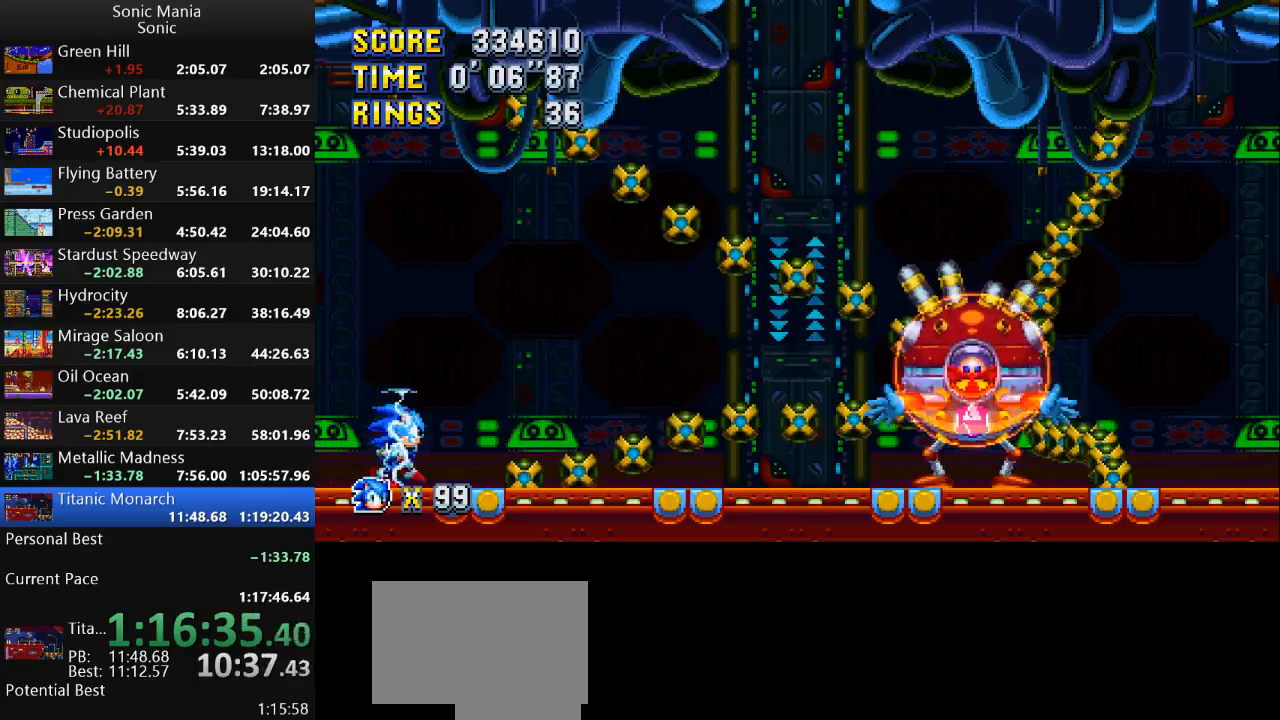
{"buttons": [], "left_stick": "center", "events": []}
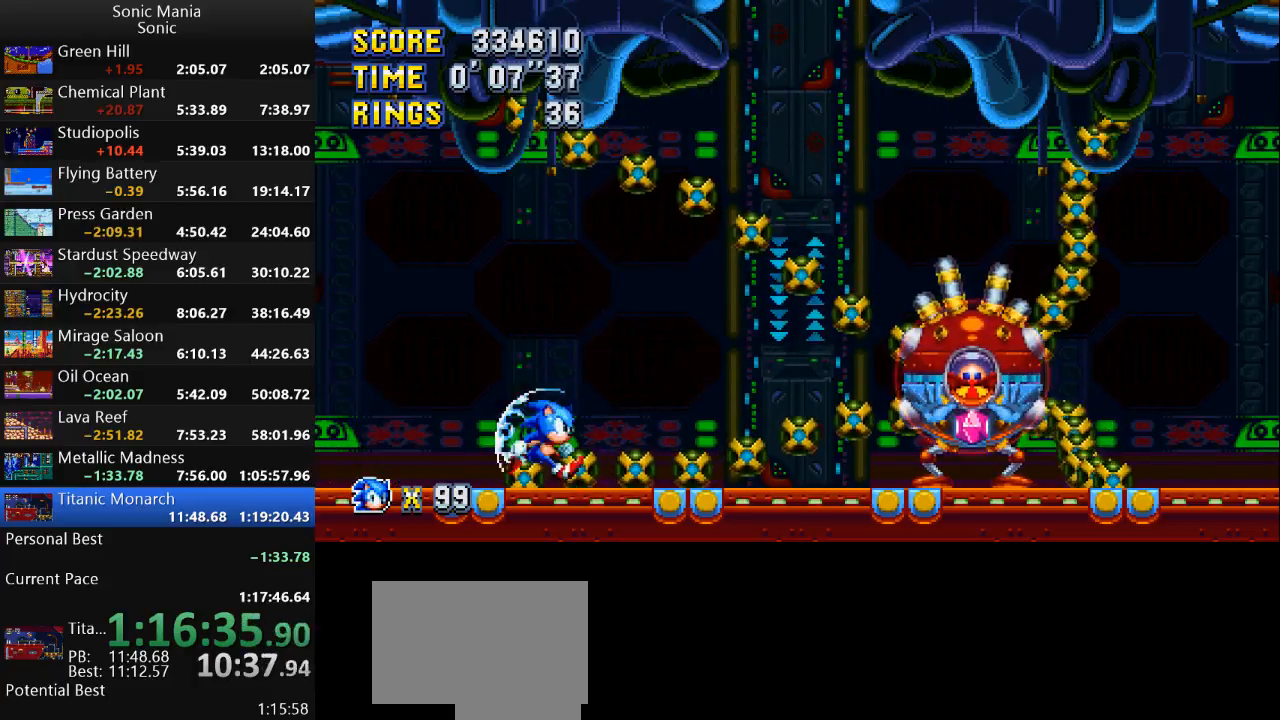
{"buttons": [], "left_stick": "center", "events": []}